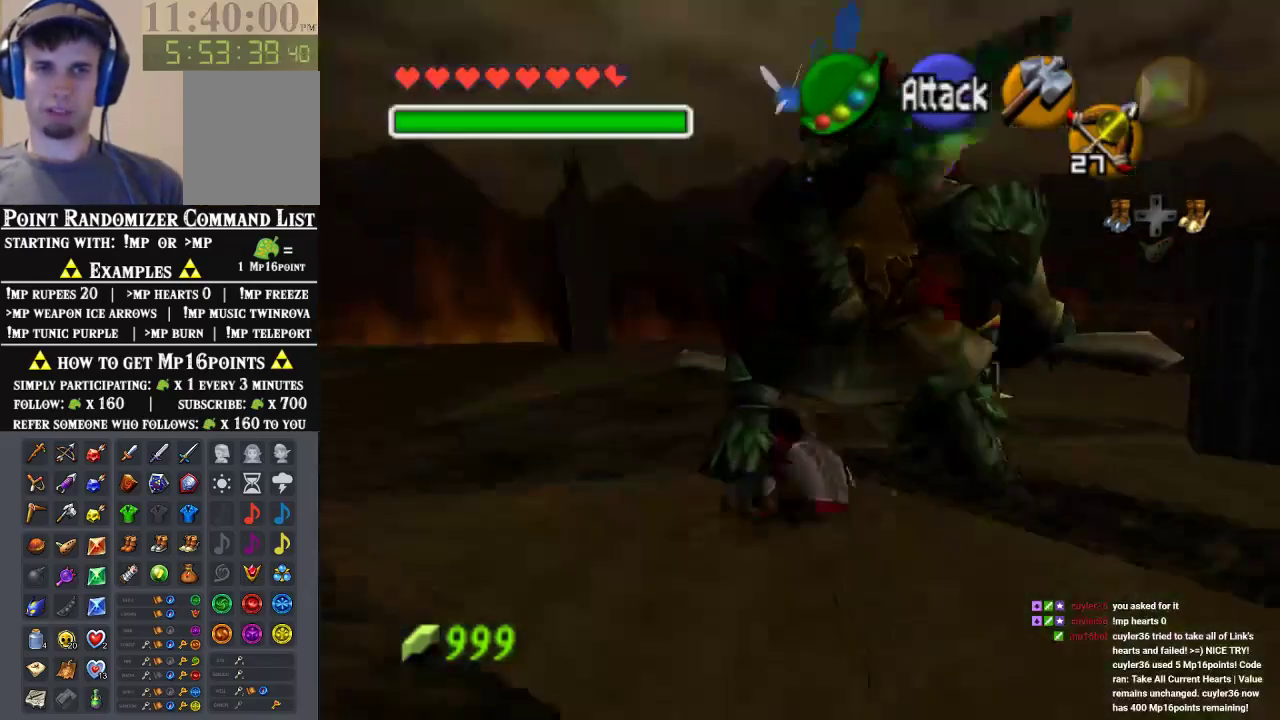
Gameplay with a controller (Nintendo layout); each line is a JSON object with the inputs held at the frame after it. "events" lists button and stick changes between this image and that frame as [ms after this image, input, new state], when the widget could be followed in between. Not read: L3 R3 Z.
{"buttons": [], "left_stick": "down", "events": [[233, "left_stick", "down"], [300, "A", "down"], [367, "A", "up"], [433, "A", "down"], [500, "A", "up"]]}
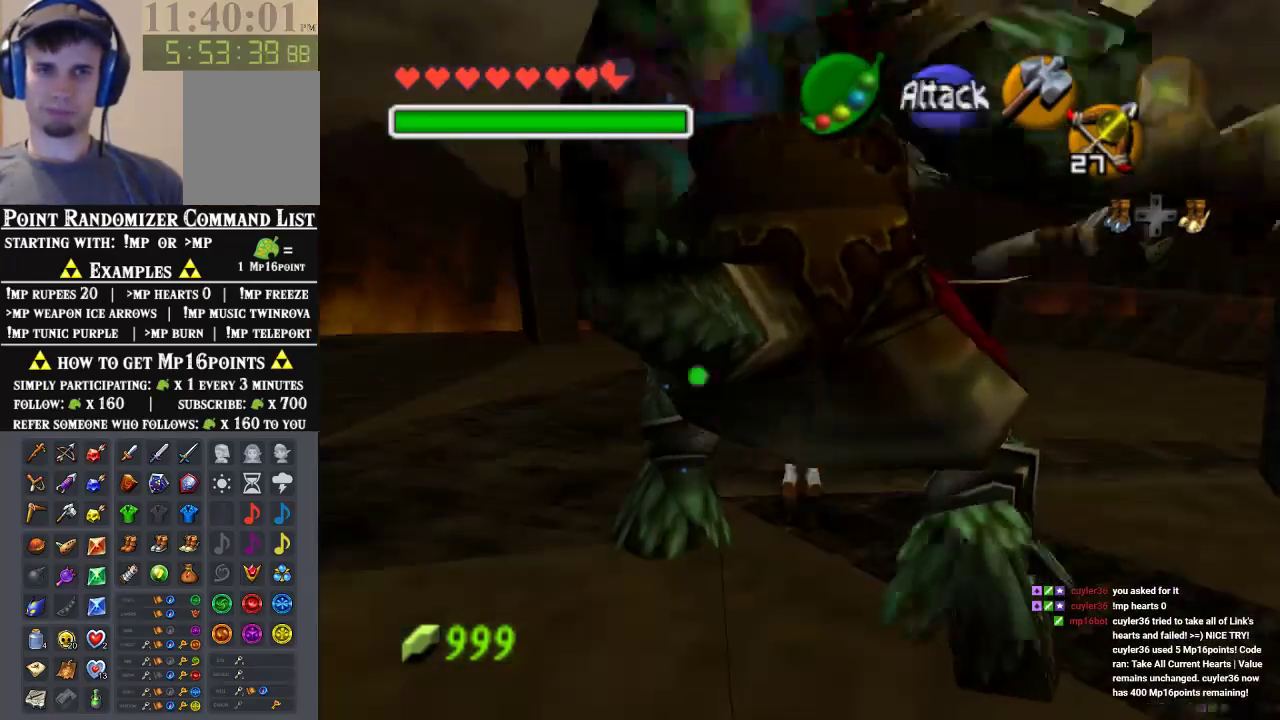
{"buttons": [], "left_stick": "down", "events": [[100, "A", "down"], [200, "A", "up"]]}
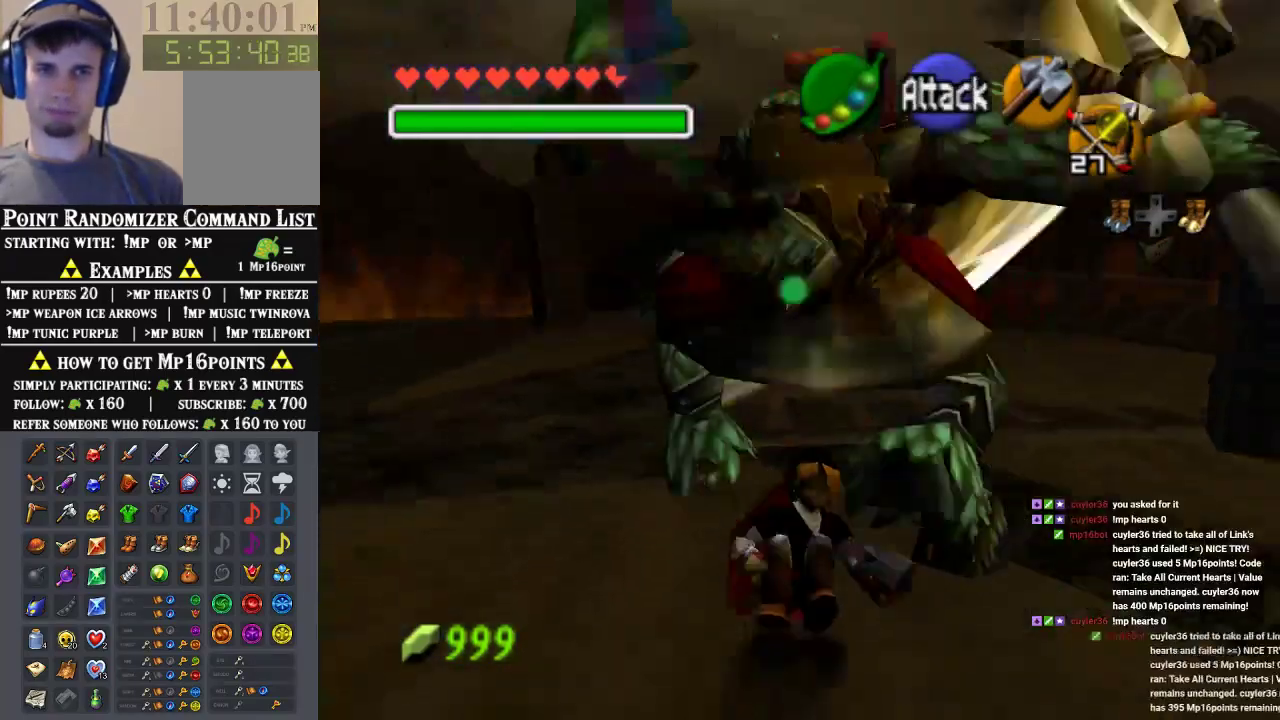
{"buttons": [], "left_stick": "down", "events": [[33, "left_stick", "down-left"], [233, "left_stick", "down"]]}
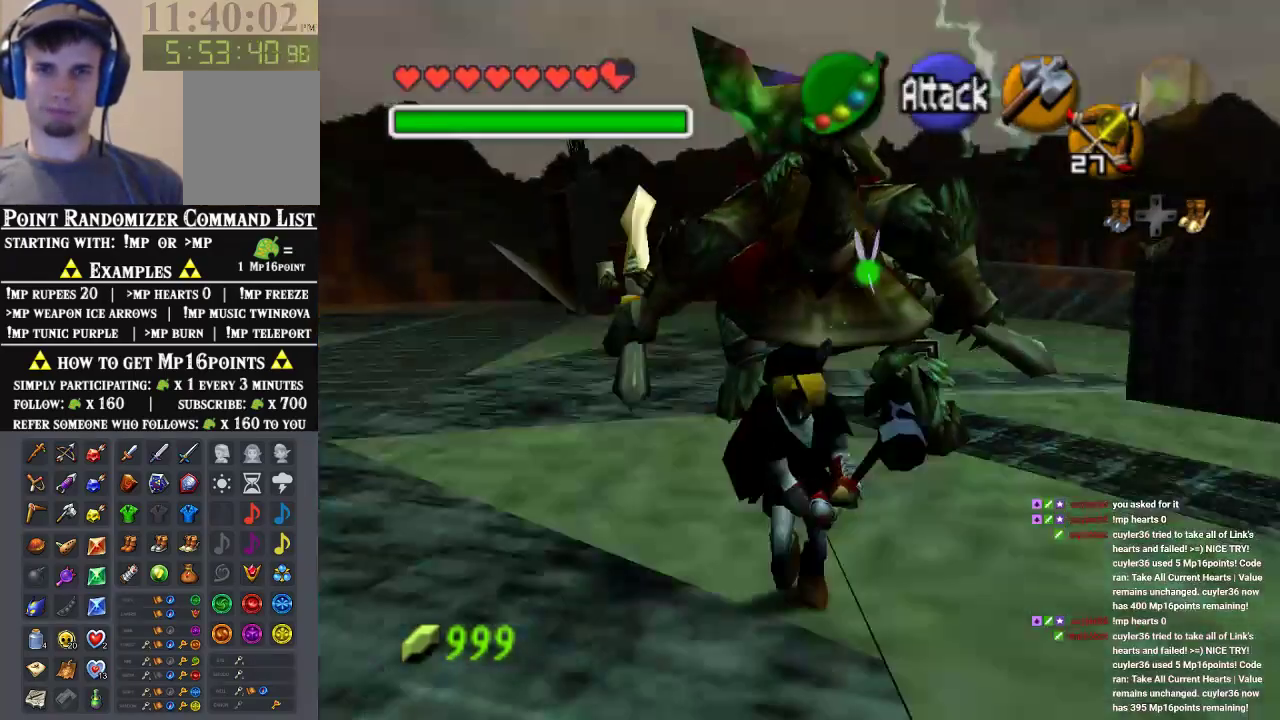
{"buttons": ["A"], "left_stick": "center", "events": [[67, "left_stick", "up"], [233, "left_stick", "center"], [333, "A", "down"], [433, "A", "up"], [500, "A", "down"]]}
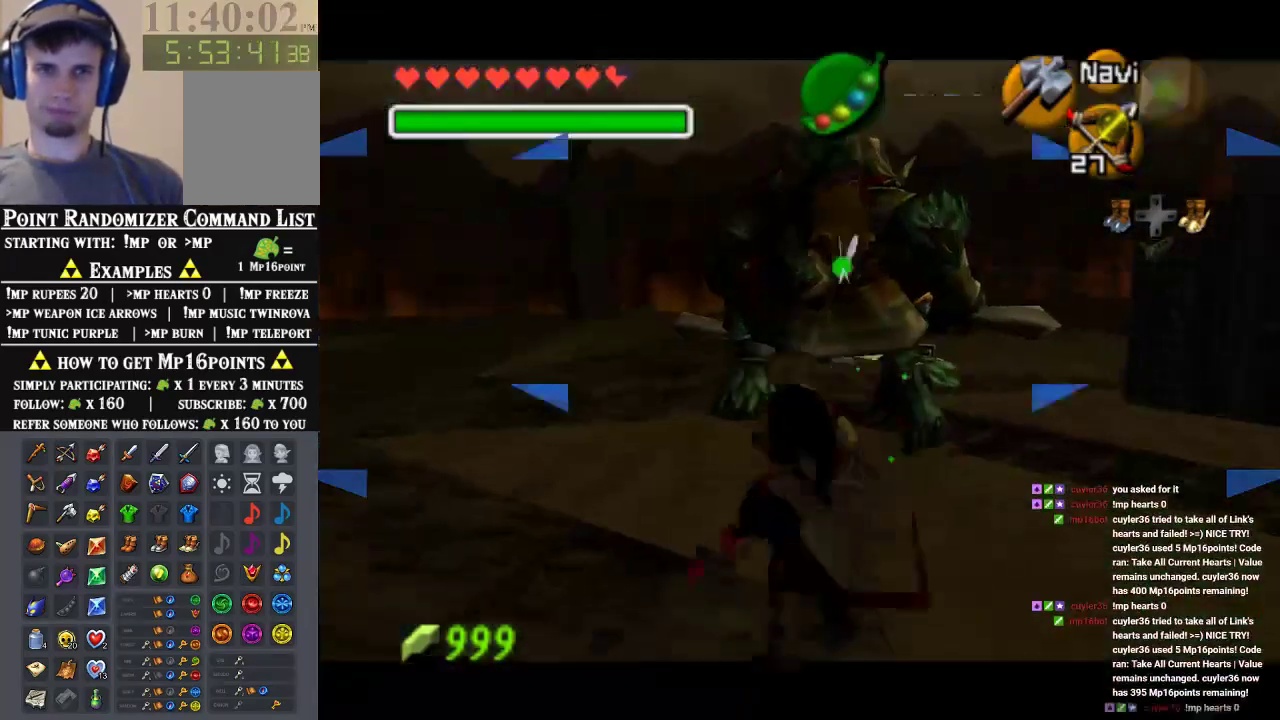
{"buttons": [], "left_stick": "center", "events": [[100, "A", "up"], [167, "A", "down"], [267, "A", "up"], [333, "A", "down"], [433, "A", "up"]]}
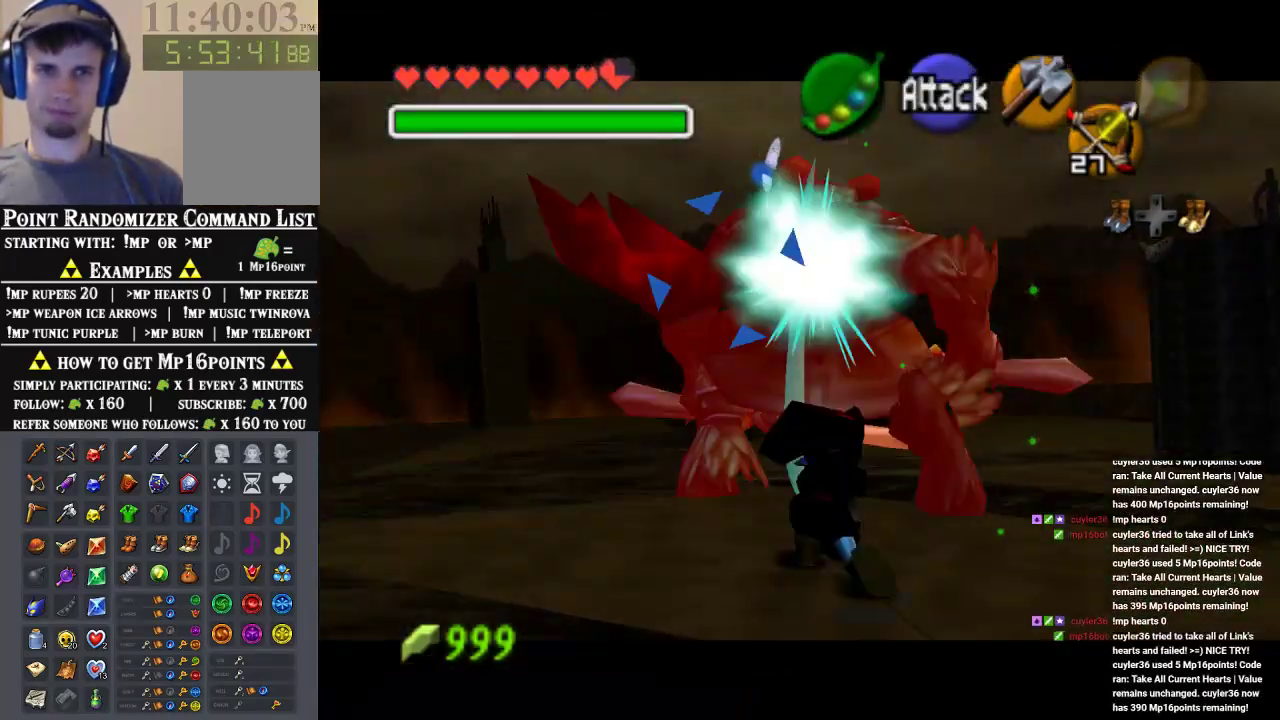
{"buttons": [], "left_stick": "up", "events": [[367, "left_stick", "up"]]}
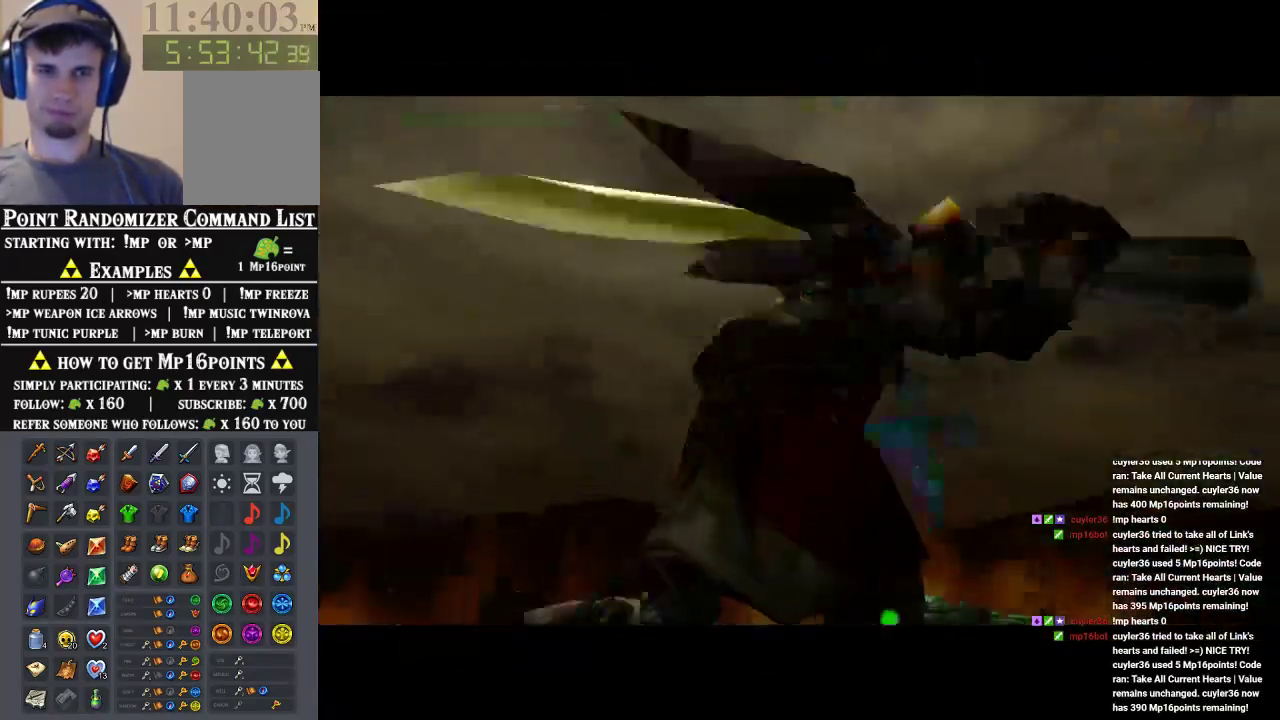
{"buttons": [], "left_stick": "center", "events": [[100, "left_stick", "center"]]}
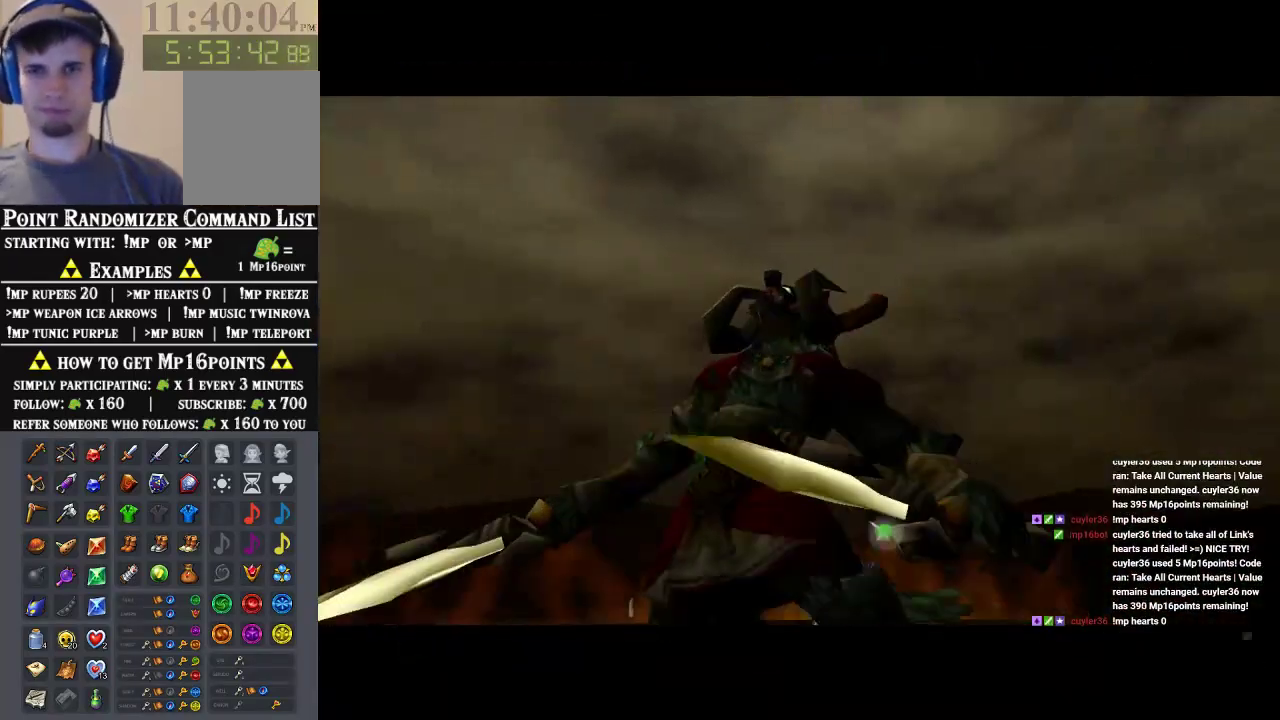
{"buttons": [], "left_stick": "center", "events": []}
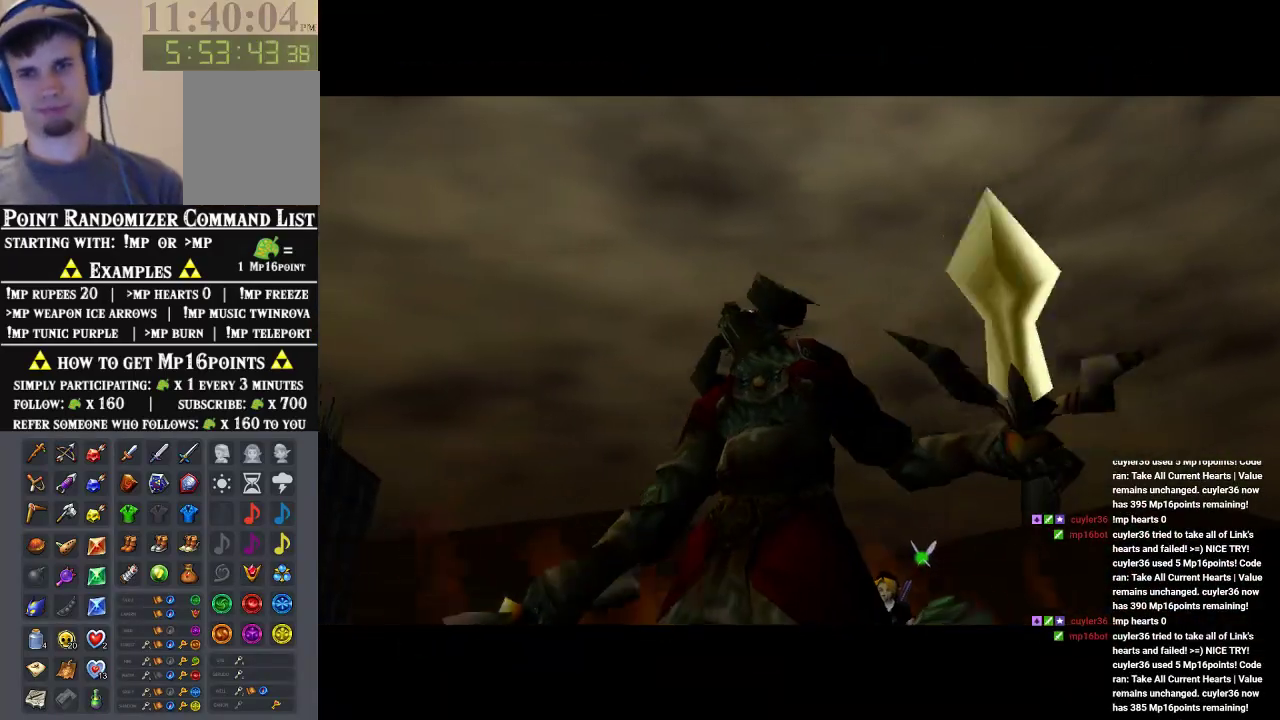
{"buttons": [], "left_stick": "center", "events": []}
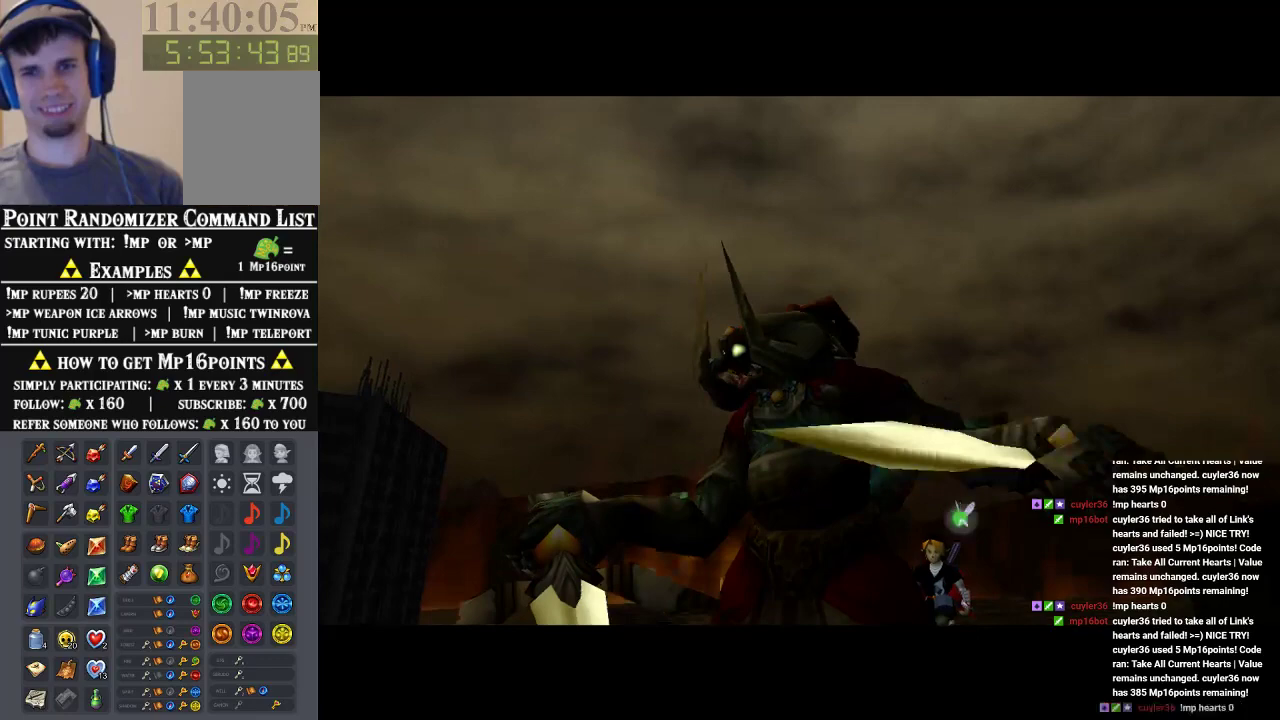
{"buttons": [], "left_stick": "center", "events": []}
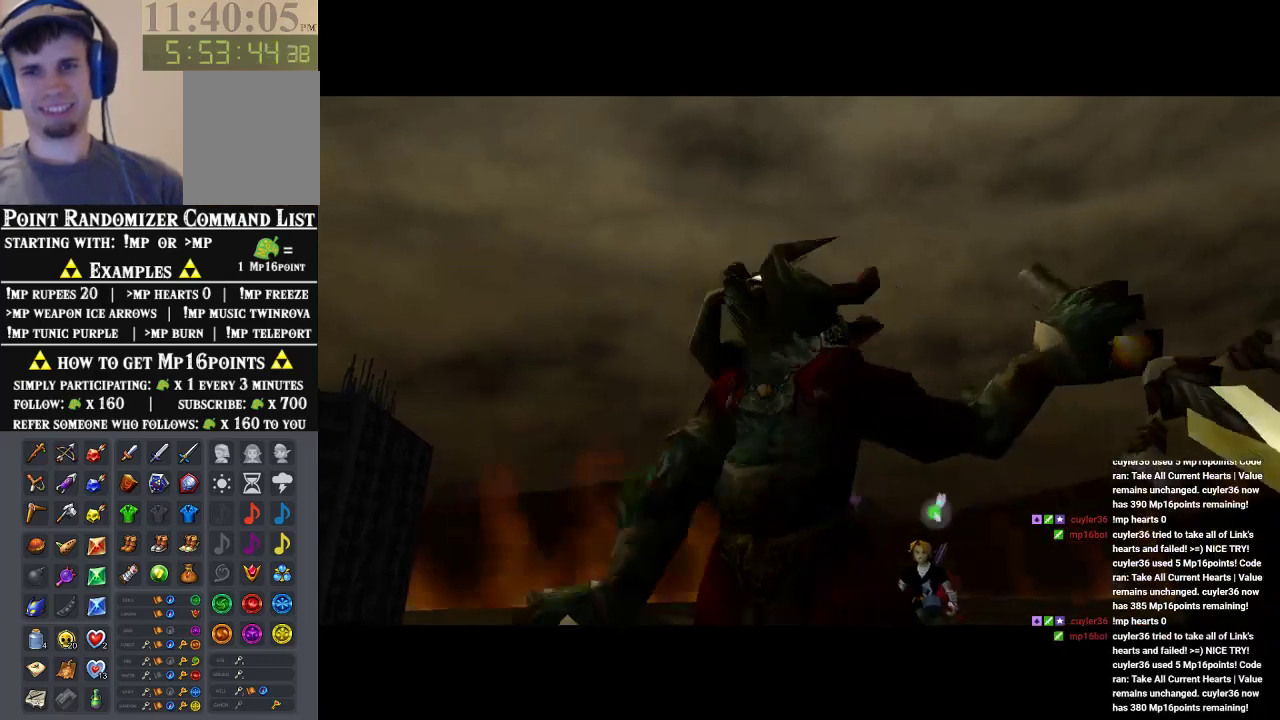
{"buttons": [], "left_stick": "center", "events": []}
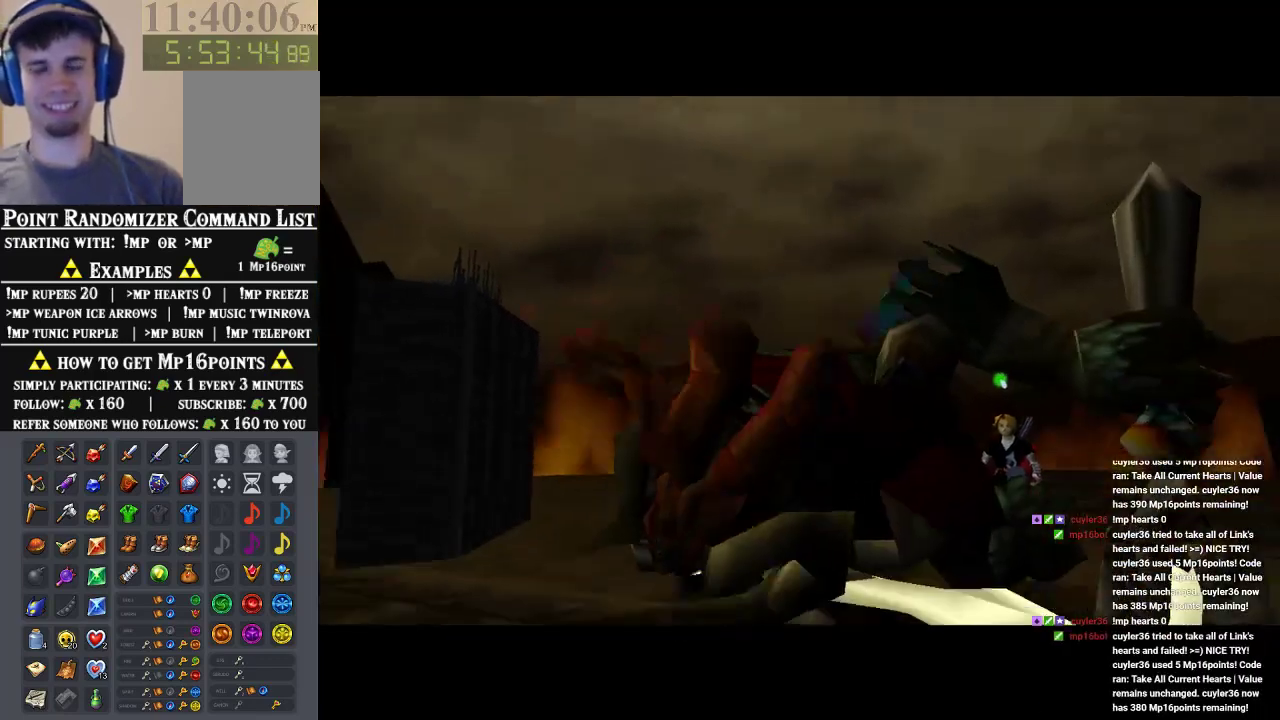
{"buttons": [], "left_stick": "center", "events": []}
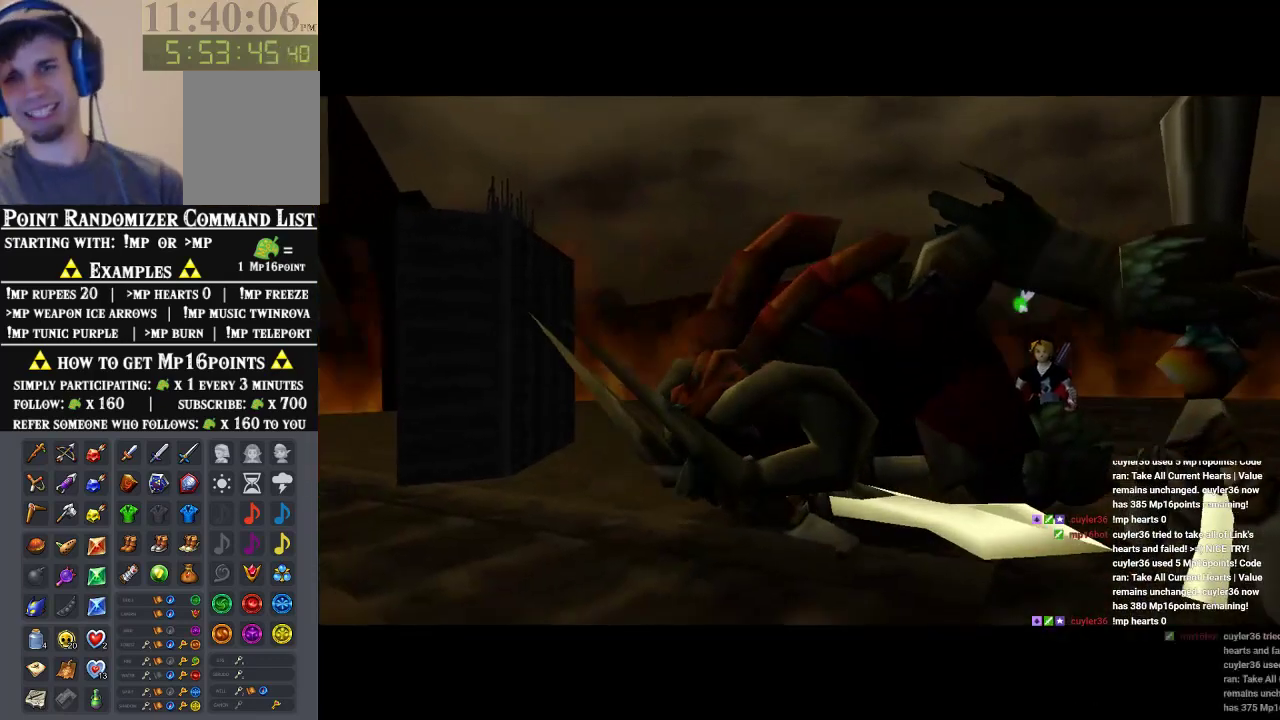
{"buttons": [], "left_stick": "center", "events": []}
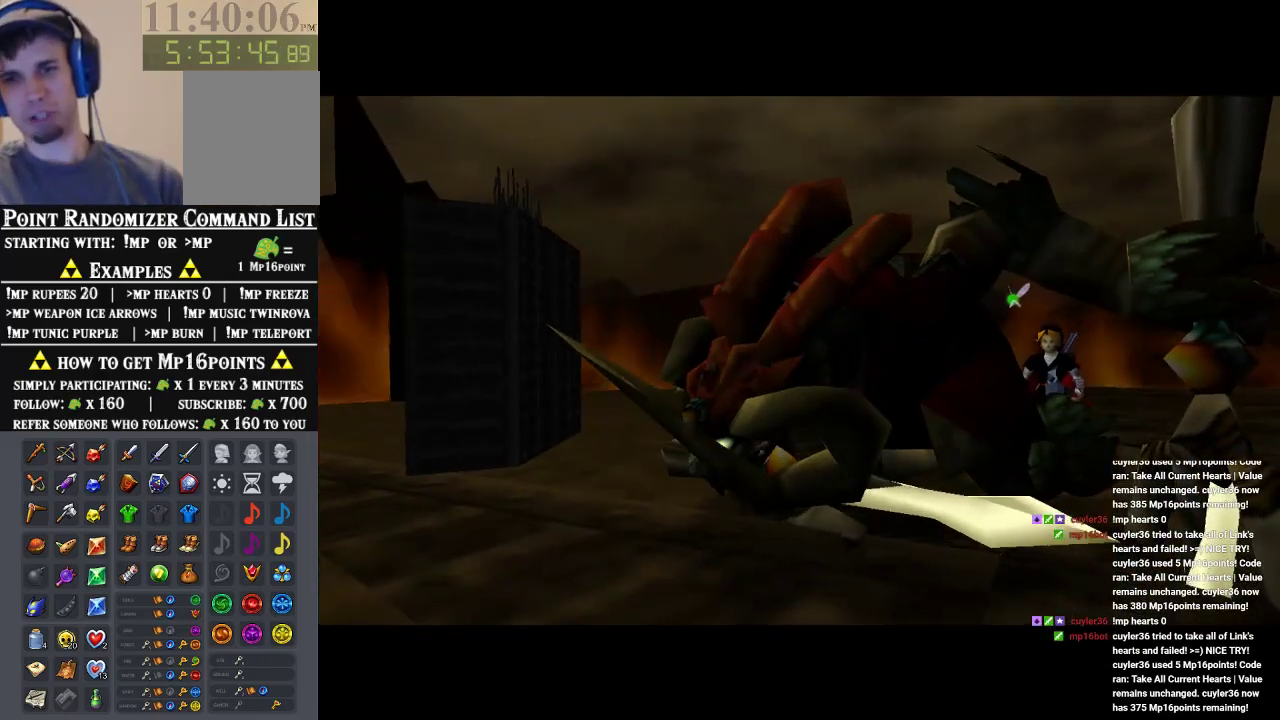
{"buttons": [], "left_stick": "center", "events": []}
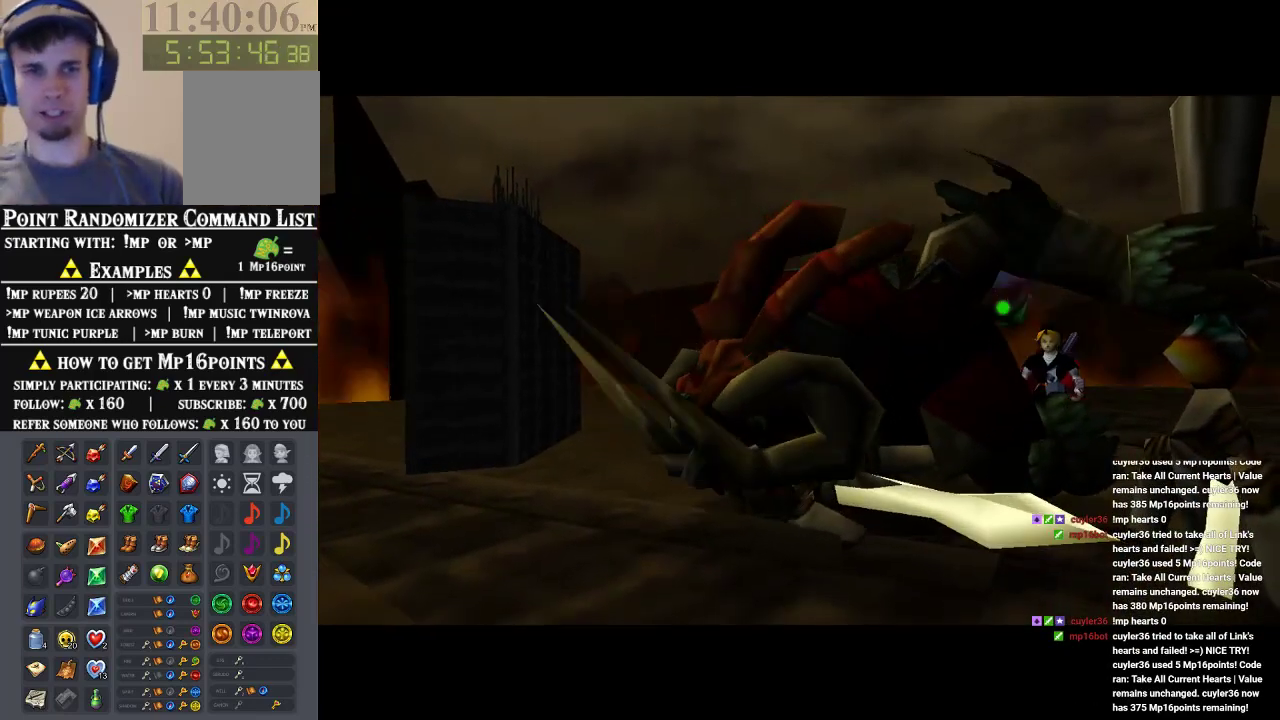
{"buttons": [], "left_stick": "center", "events": []}
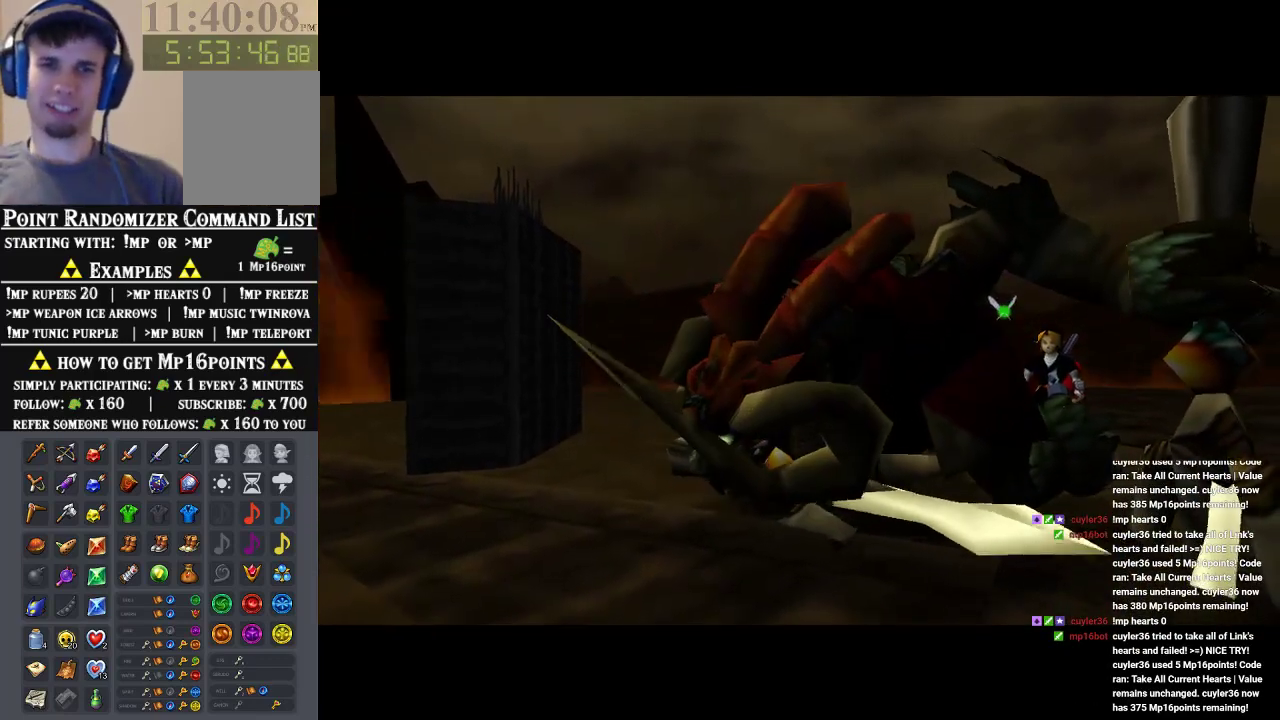
{"buttons": [], "left_stick": "center", "events": []}
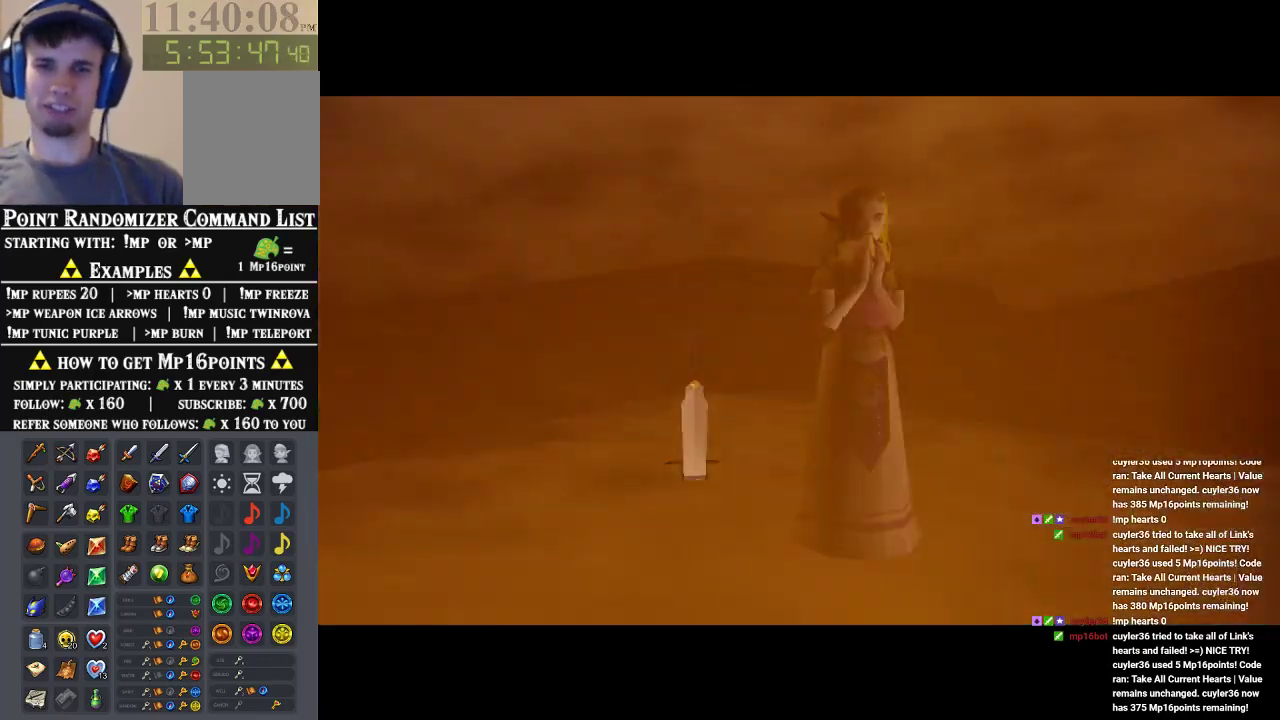
{"buttons": ["A"], "left_stick": "center", "events": [[333, "A", "down"], [400, "A", "up"], [500, "A", "down"]]}
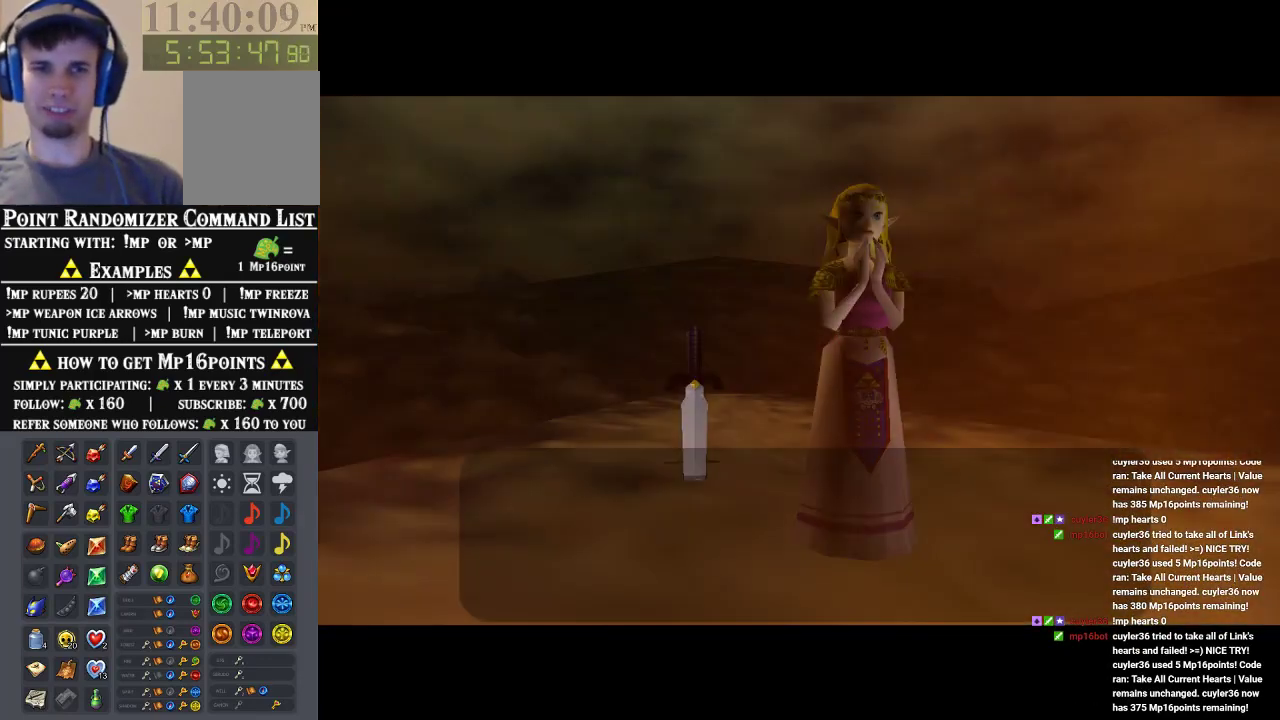
{"buttons": ["A"], "left_stick": "center", "events": [[67, "B", "down"], [133, "B", "up"], [433, "A", "up"], [433, "B", "down"], [500, "A", "down"], [500, "B", "up"]]}
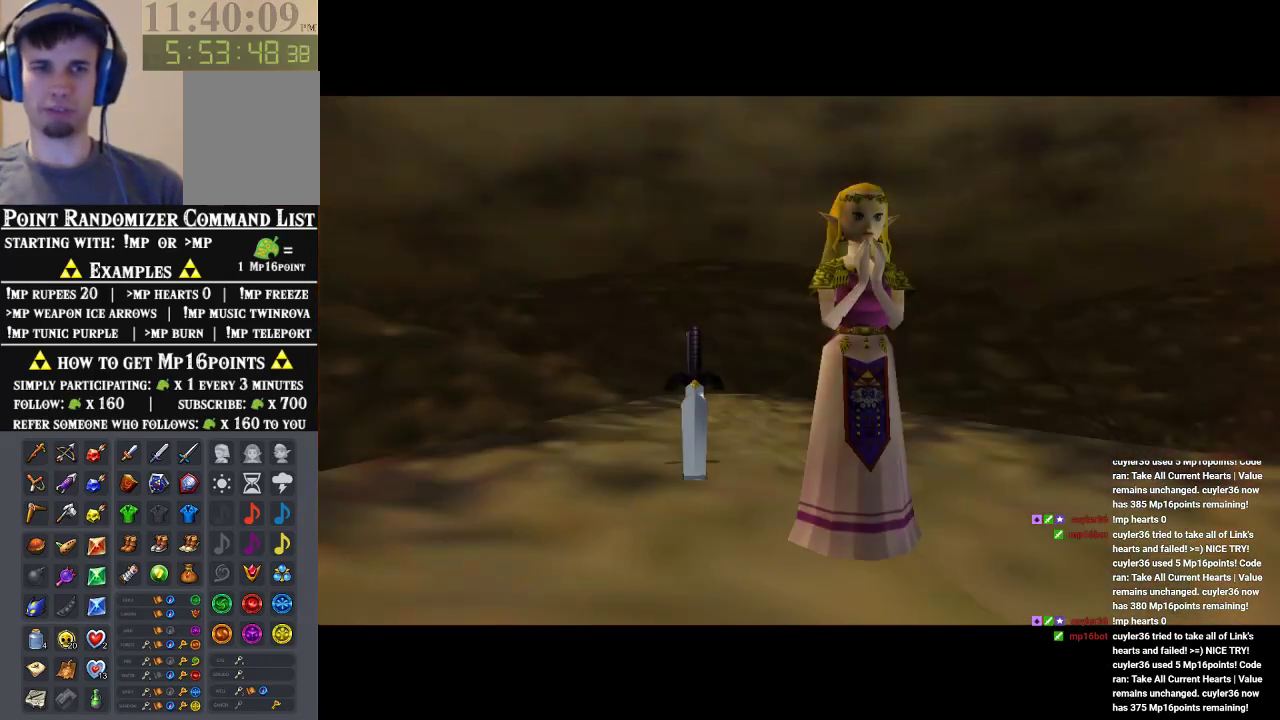
{"buttons": [], "left_stick": "center", "events": [[67, "A", "up"], [67, "B", "down"], [133, "B", "up"]]}
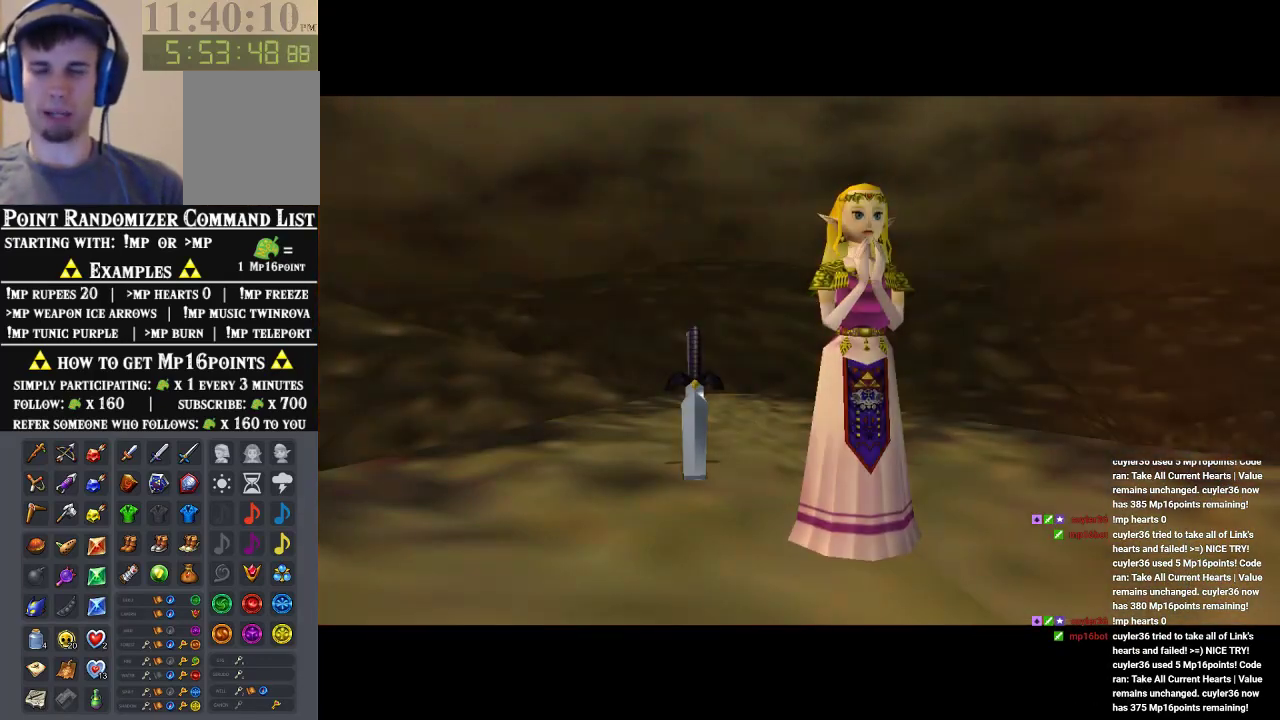
{"buttons": [], "left_stick": "up", "events": [[233, "left_stick", "up"]]}